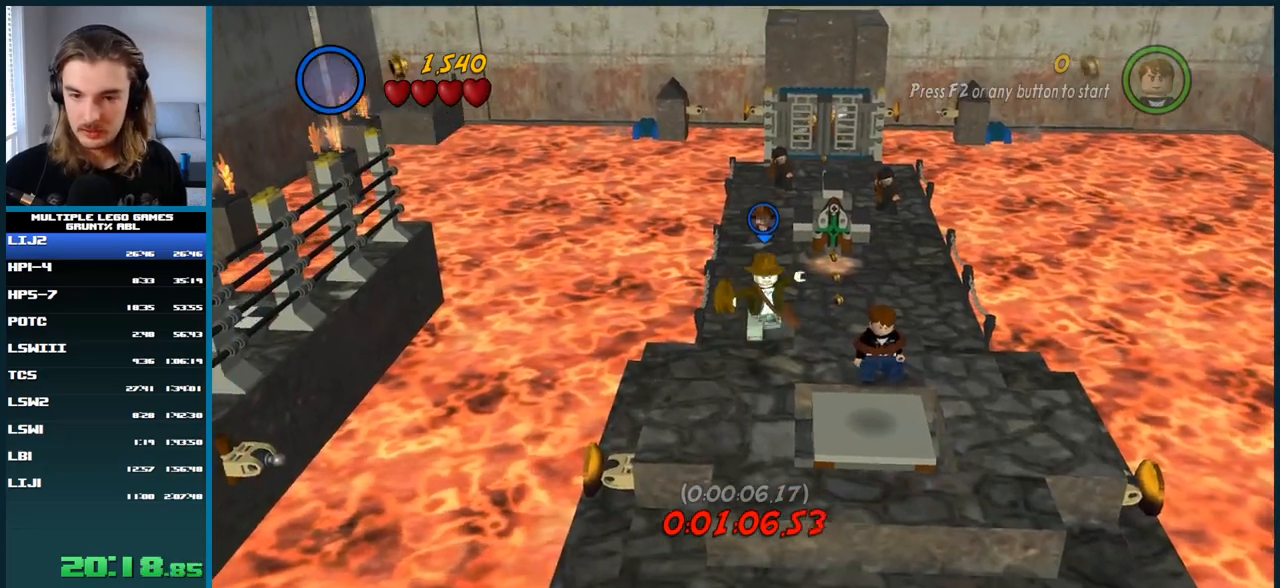
Gameplay with a controller (Xbox layout); each line is a JSON object with the inputs held at the frame after it. "button_events" lists button changes between this image and that frame as [ms after this image, input, new state], when the widget could be followed in between (sticks are given only as held states). Not read: DPAD_UP L1 L3 R3.
{"buttons": ["X"], "left_stick": "center", "right_stick": "center", "button_events": [[33, "A", "up"], [300, "X", "down"]]}
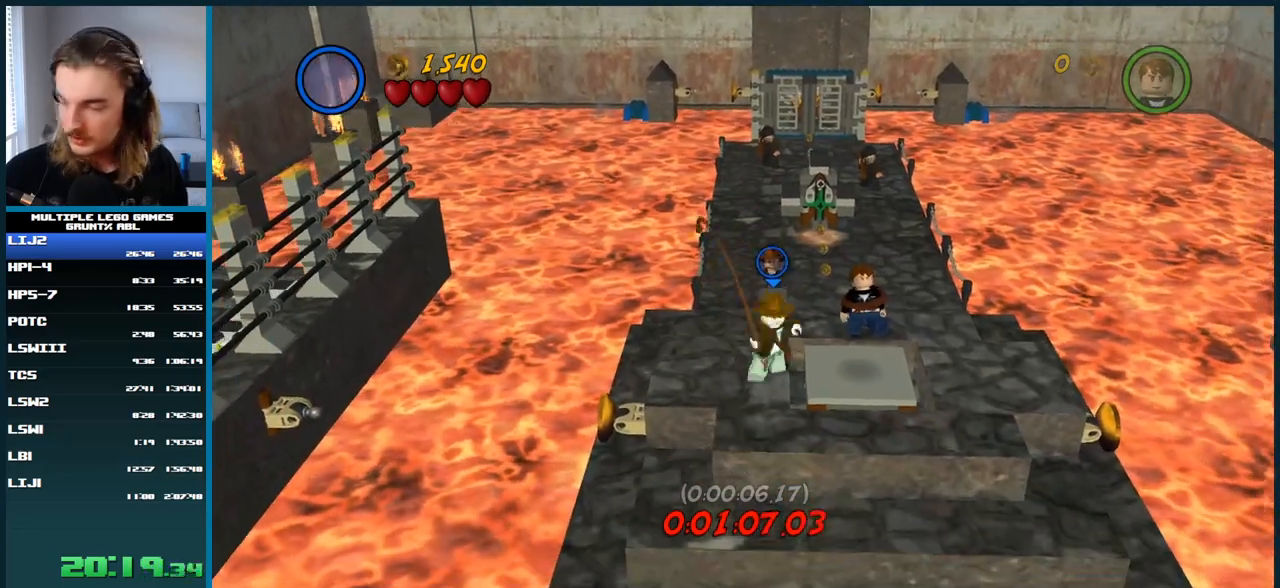
{"buttons": ["X"], "left_stick": "center", "right_stick": "center", "button_events": []}
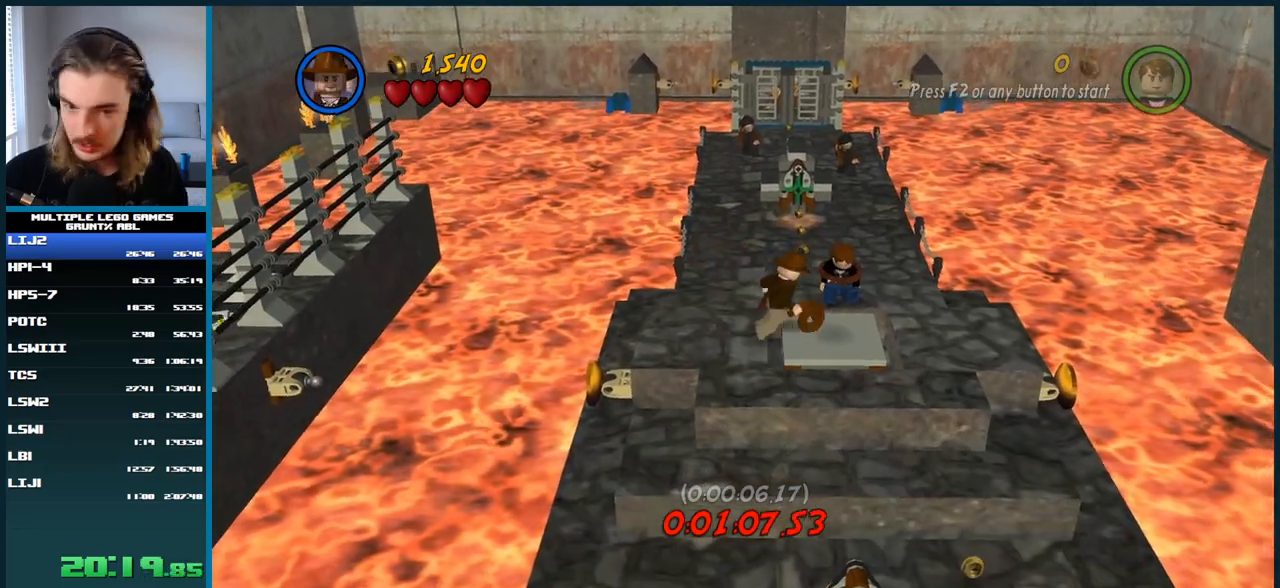
{"buttons": ["X"], "left_stick": "center", "right_stick": "center", "button_events": [[367, "X", "up"], [433, "X", "down"]]}
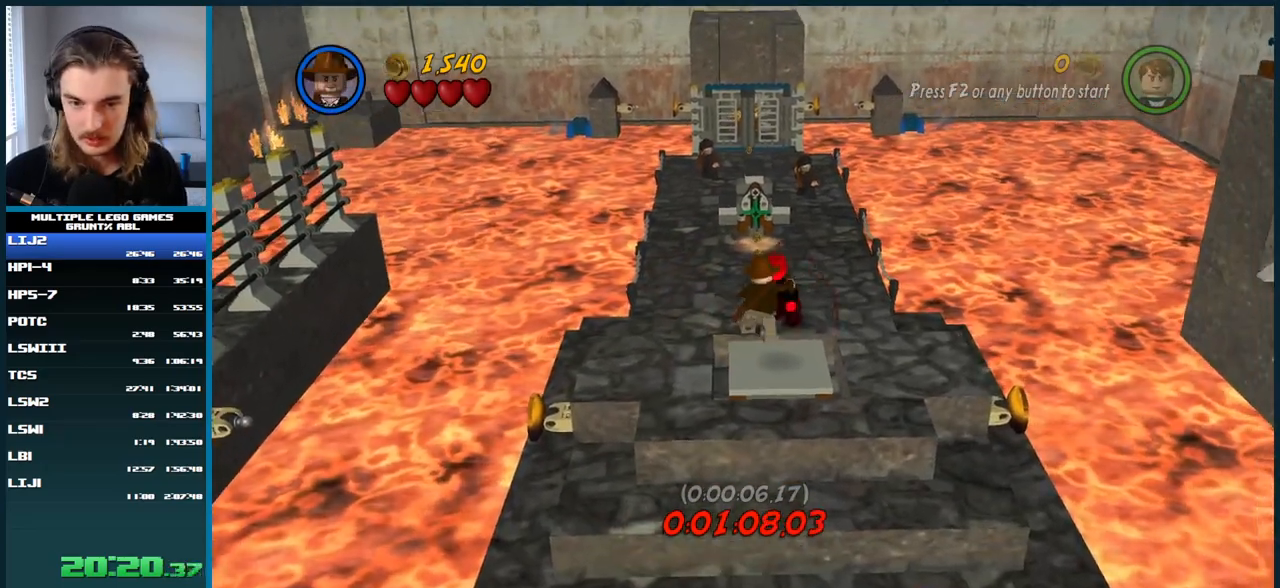
{"buttons": ["X"], "left_stick": "center", "right_stick": "center", "button_events": [[283, "X", "up"], [483, "X", "down"]]}
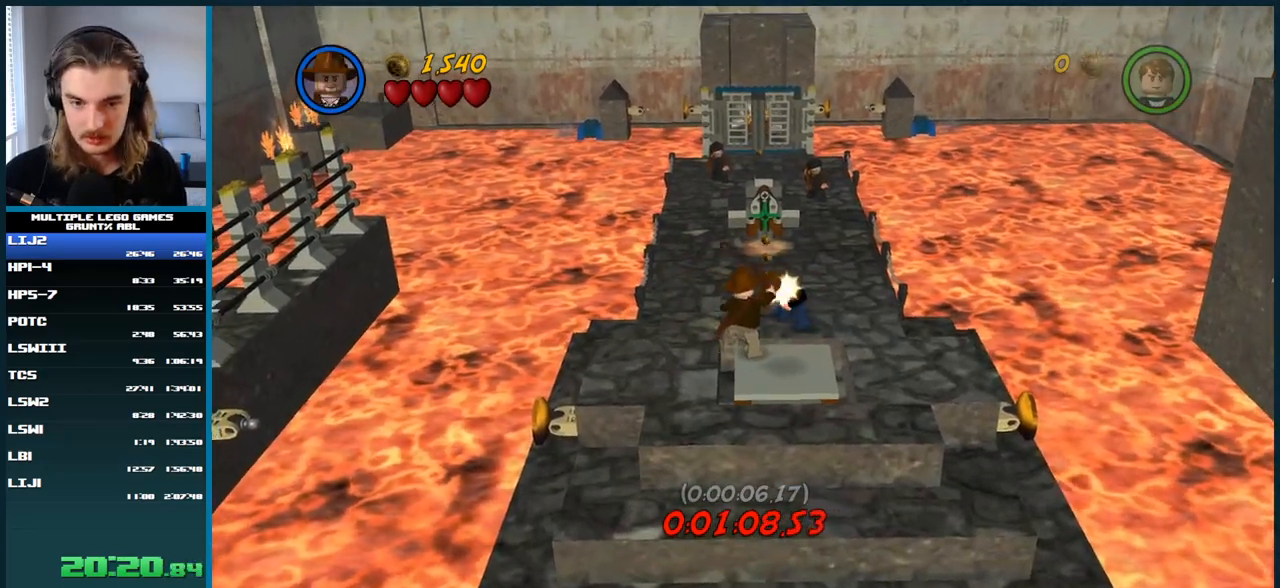
{"buttons": ["X"], "left_stick": "center", "right_stick": "center", "button_events": []}
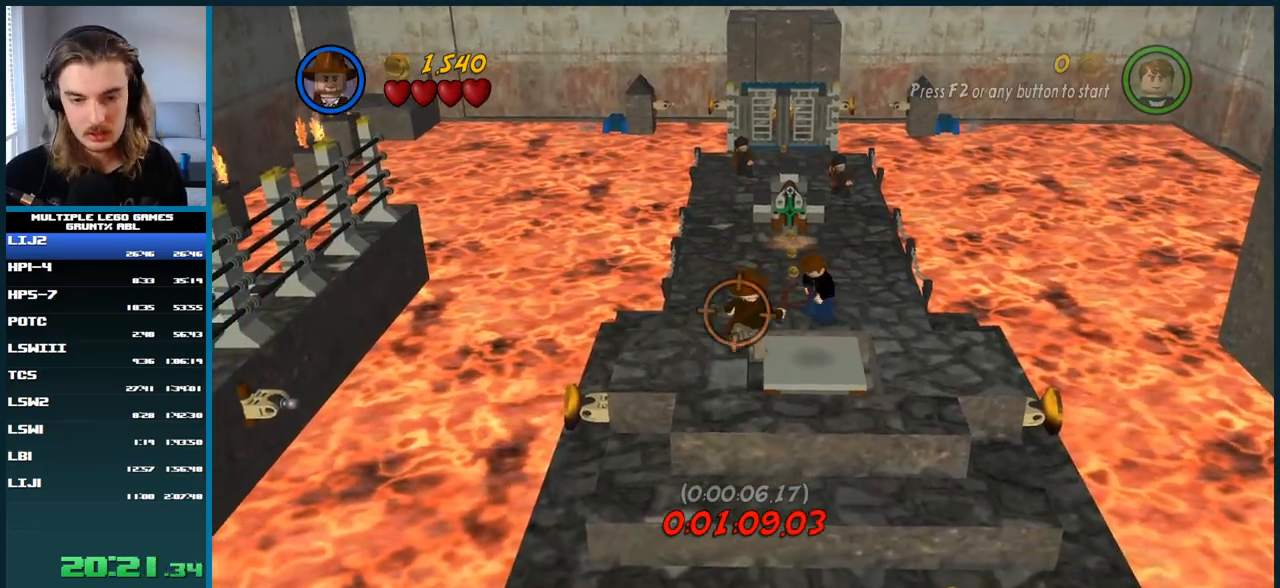
{"buttons": ["X"], "left_stick": "center", "right_stick": "center", "button_events": []}
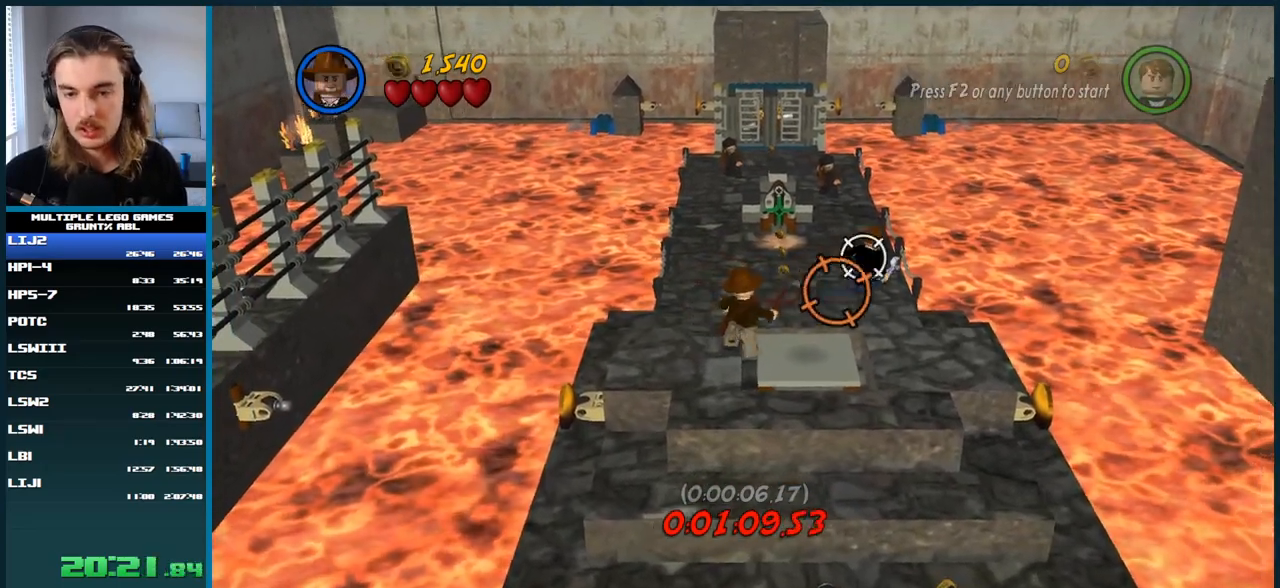
{"buttons": [], "left_stick": "center", "right_stick": "center", "button_events": [[100, "X", "up"]]}
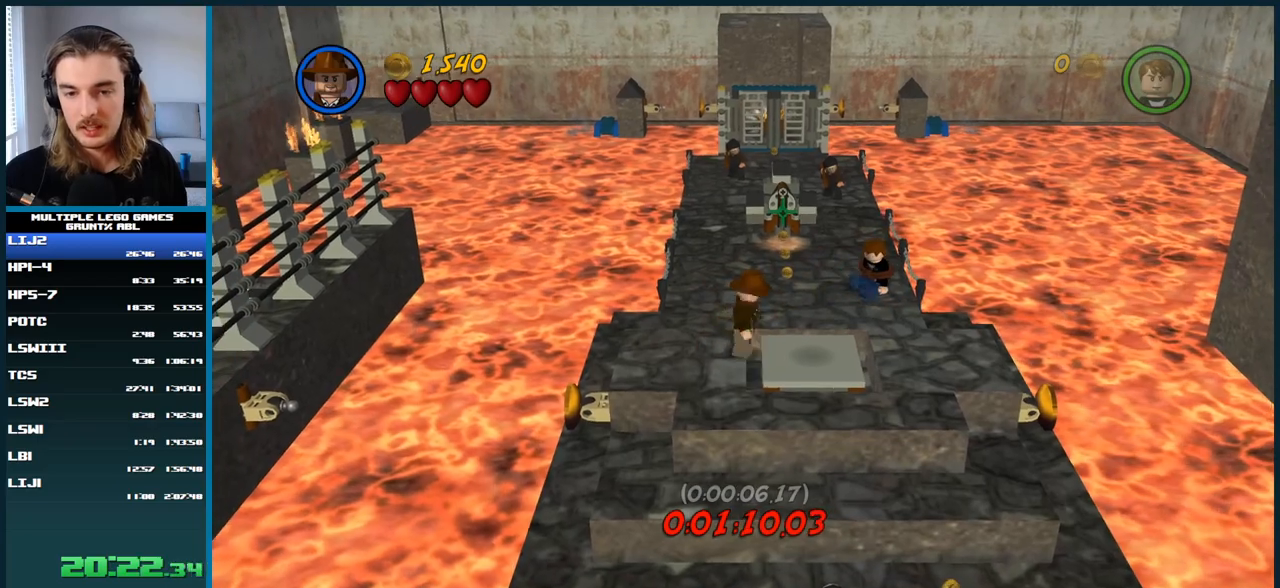
{"buttons": [], "left_stick": "center", "right_stick": "center", "button_events": [[100, "A", "down"], [267, "A", "up"]]}
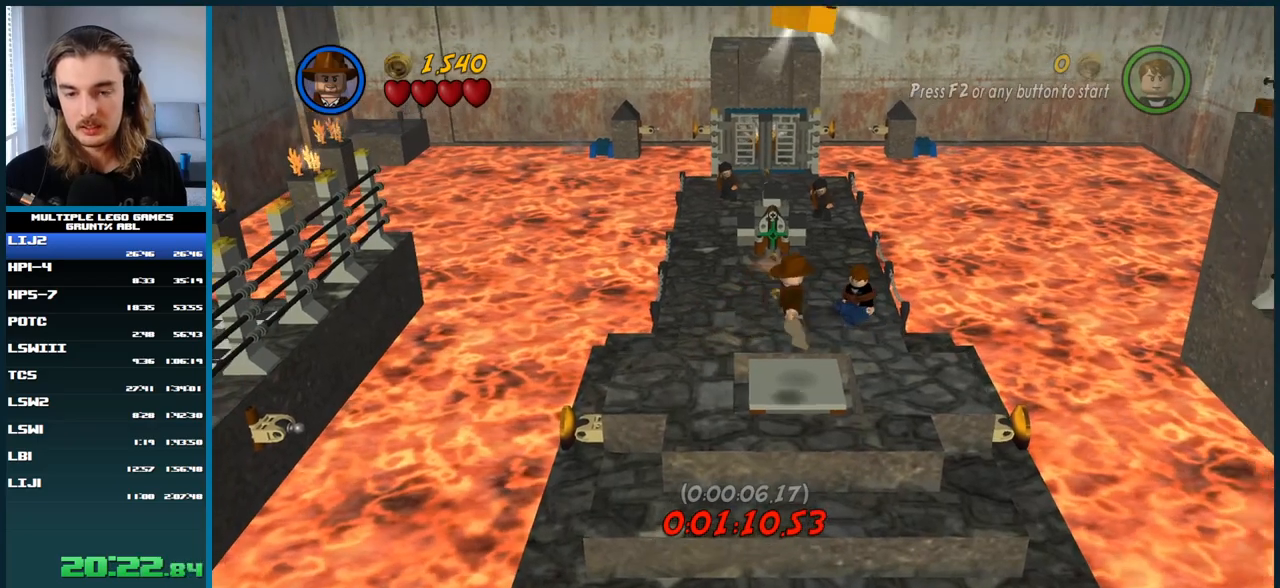
{"buttons": ["X"], "left_stick": "center", "right_stick": "center", "button_events": [[450, "X", "down"]]}
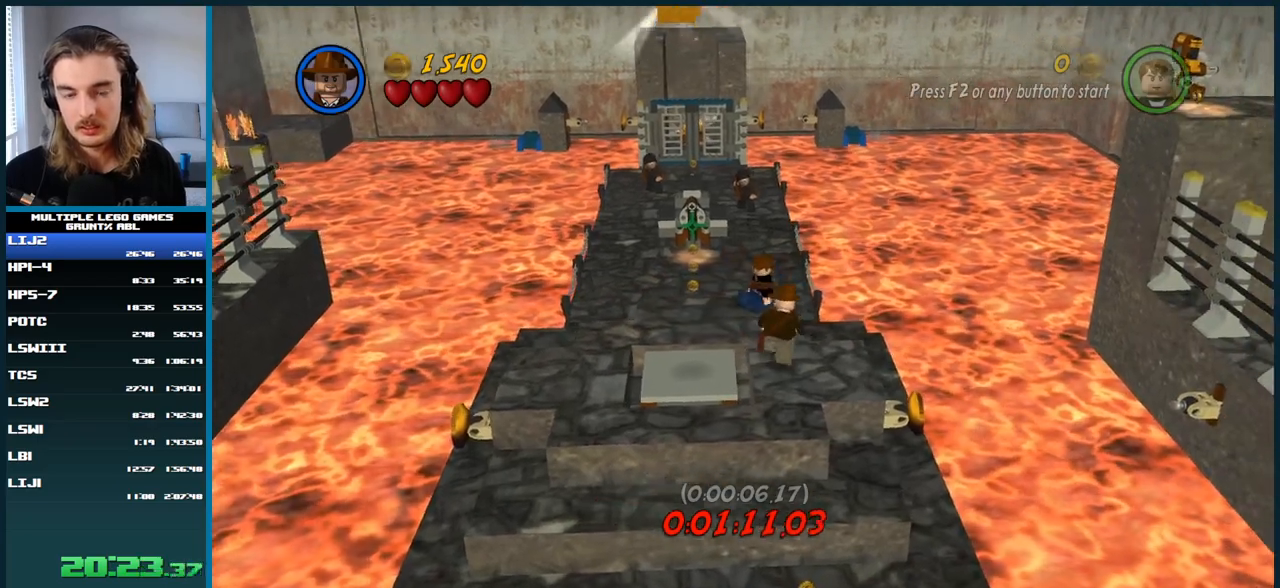
{"buttons": ["X"], "left_stick": "center", "right_stick": "center", "button_events": []}
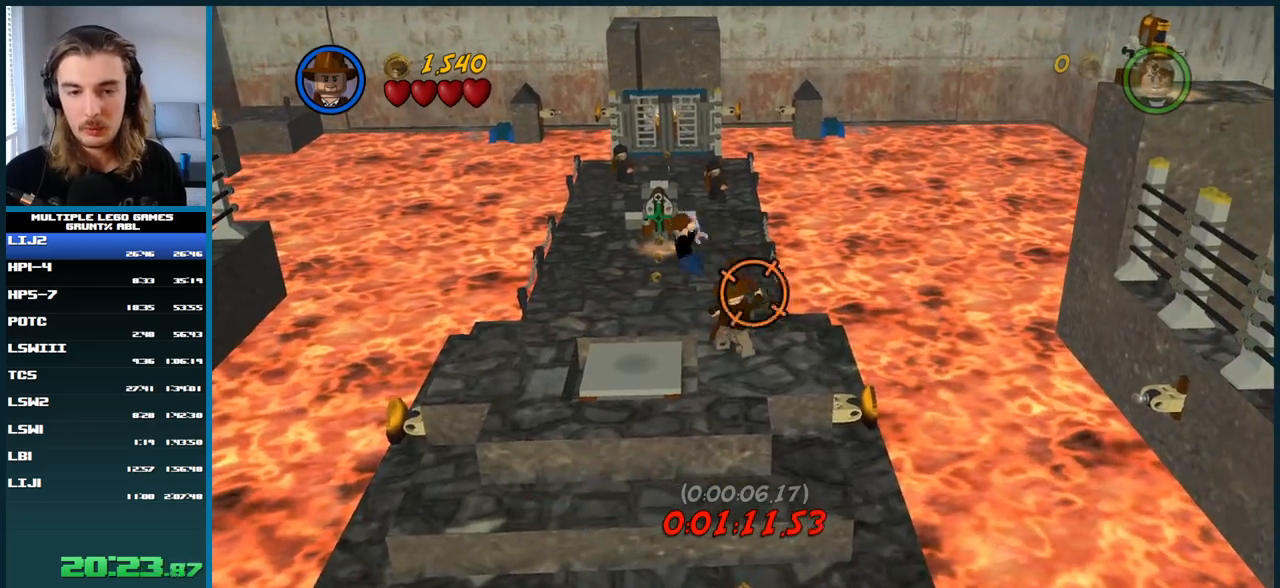
{"buttons": [], "left_stick": "center", "right_stick": "center", "button_events": [[333, "X", "up"]]}
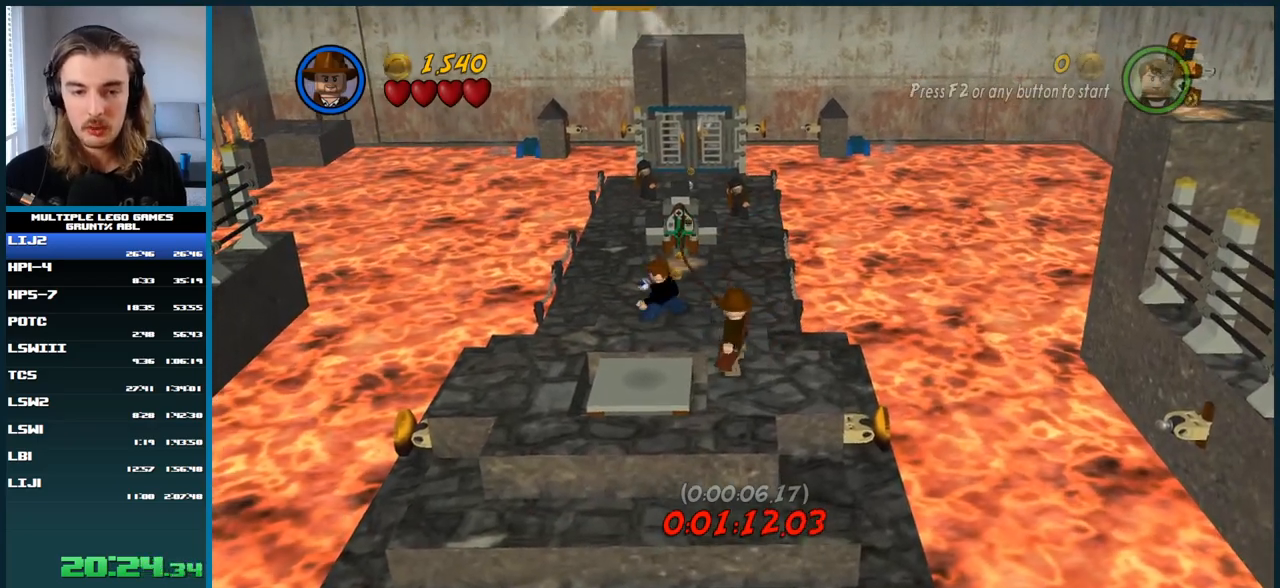
{"buttons": [], "left_stick": "center", "right_stick": "center", "button_events": []}
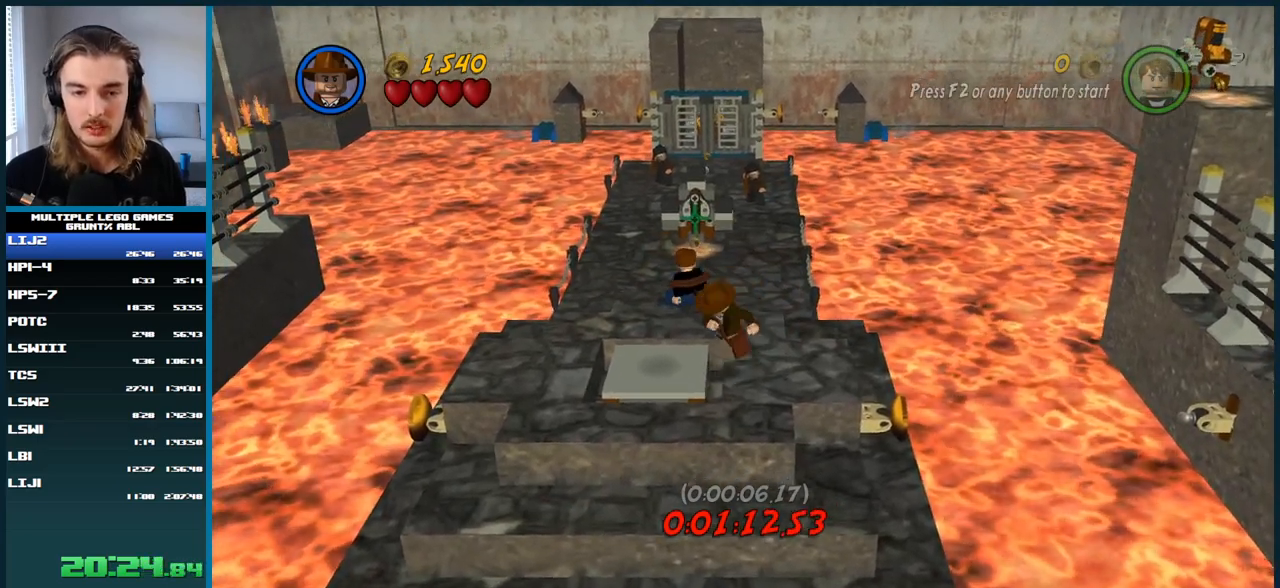
{"buttons": [], "left_stick": "center", "right_stick": "center", "button_events": []}
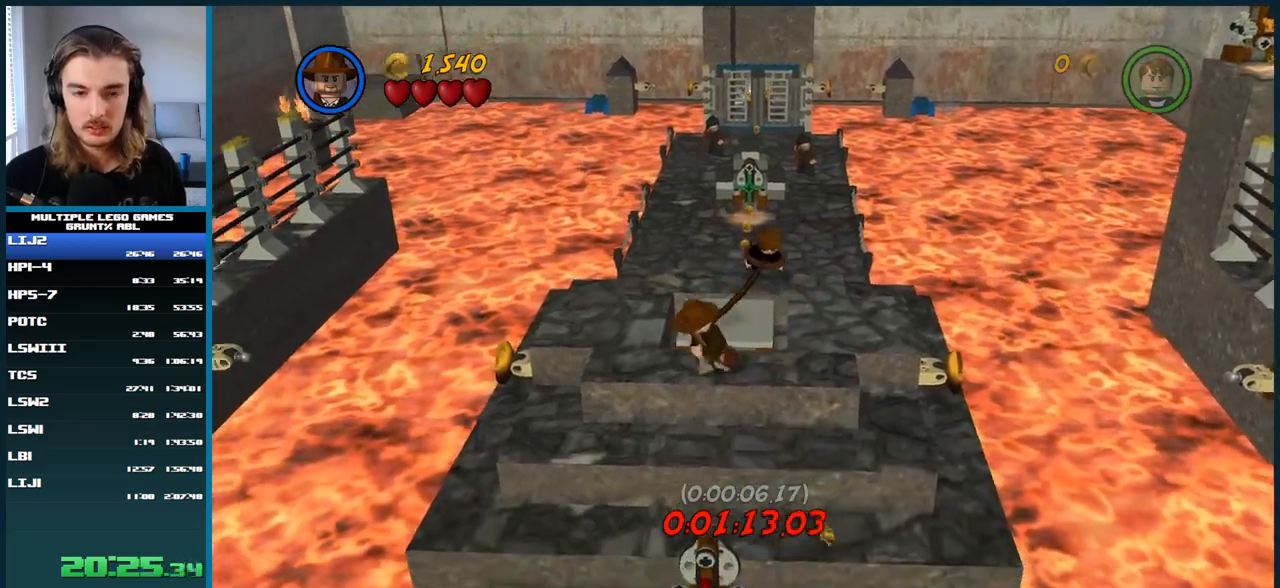
{"buttons": [], "left_stick": "center", "right_stick": "center", "button_events": [[50, "A", "down"], [183, "A", "up"]]}
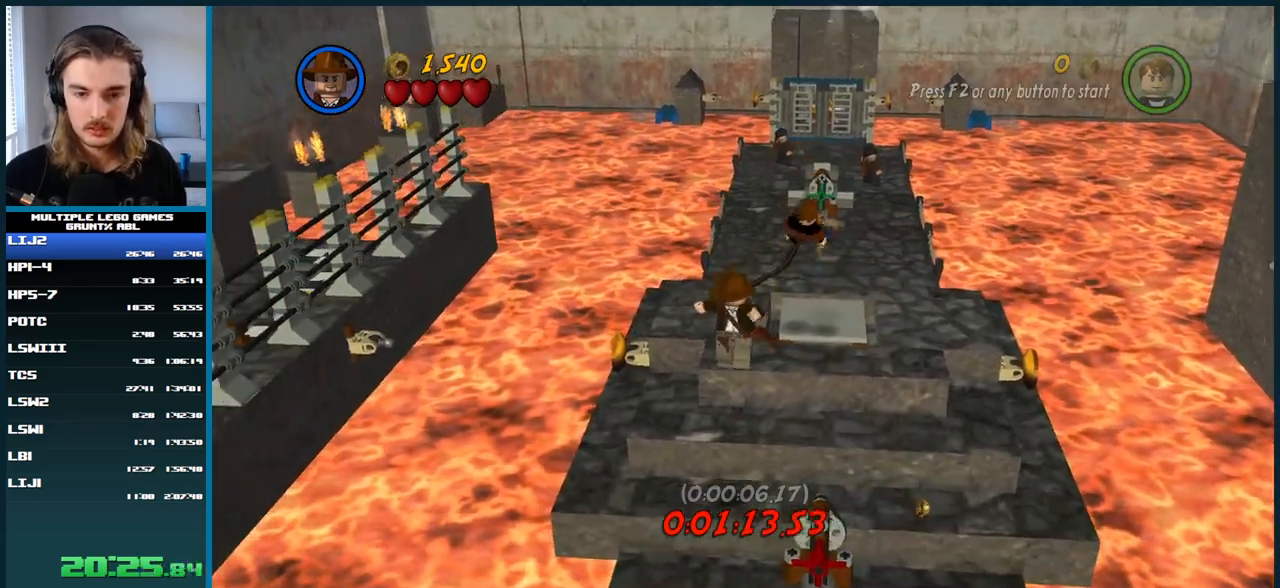
{"buttons": [], "left_stick": "center", "right_stick": "center", "button_events": []}
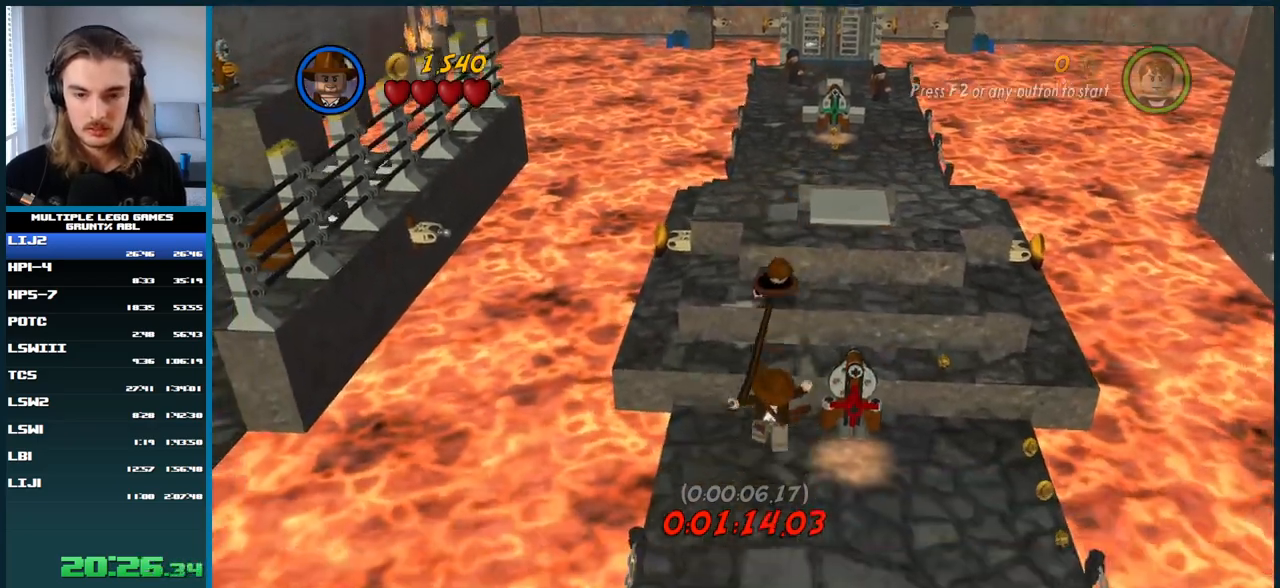
{"buttons": [], "left_stick": "center", "right_stick": "center", "button_events": []}
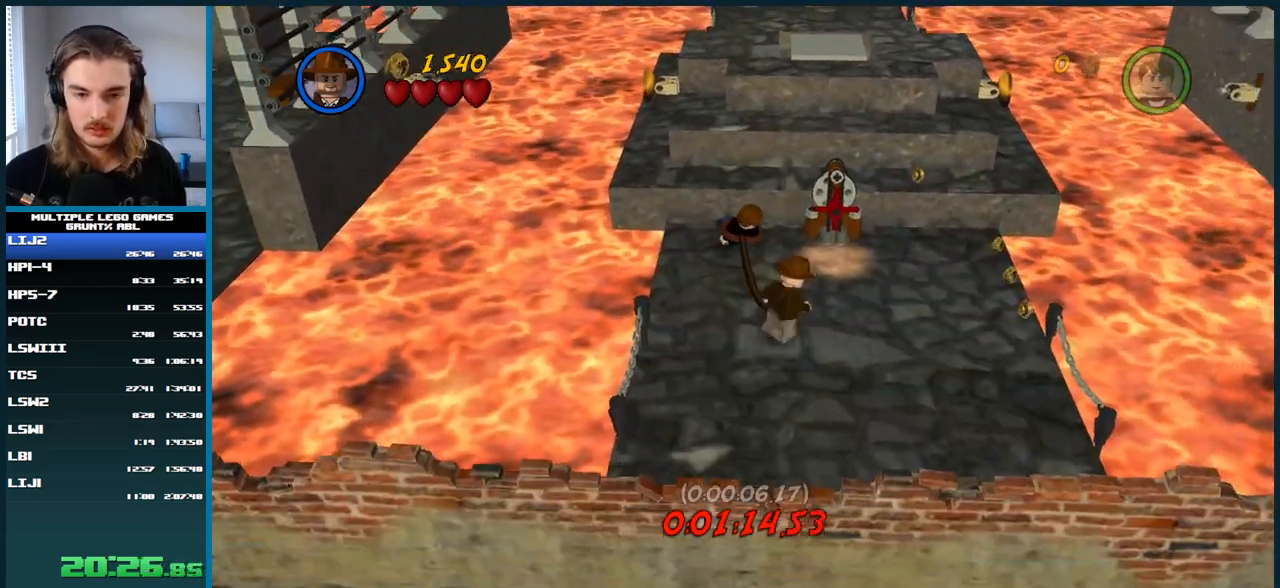
{"buttons": ["A"], "left_stick": "center", "right_stick": "center", "button_events": [[383, "A", "down"]]}
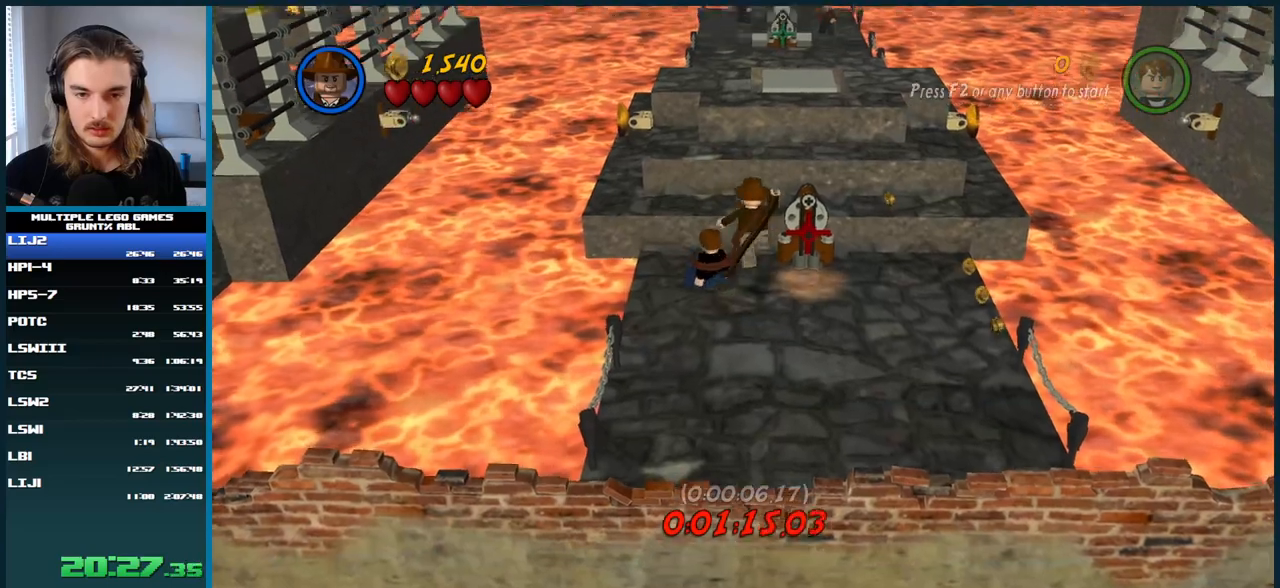
{"buttons": [], "left_stick": "center", "right_stick": "center", "button_events": [[133, "A", "up"]]}
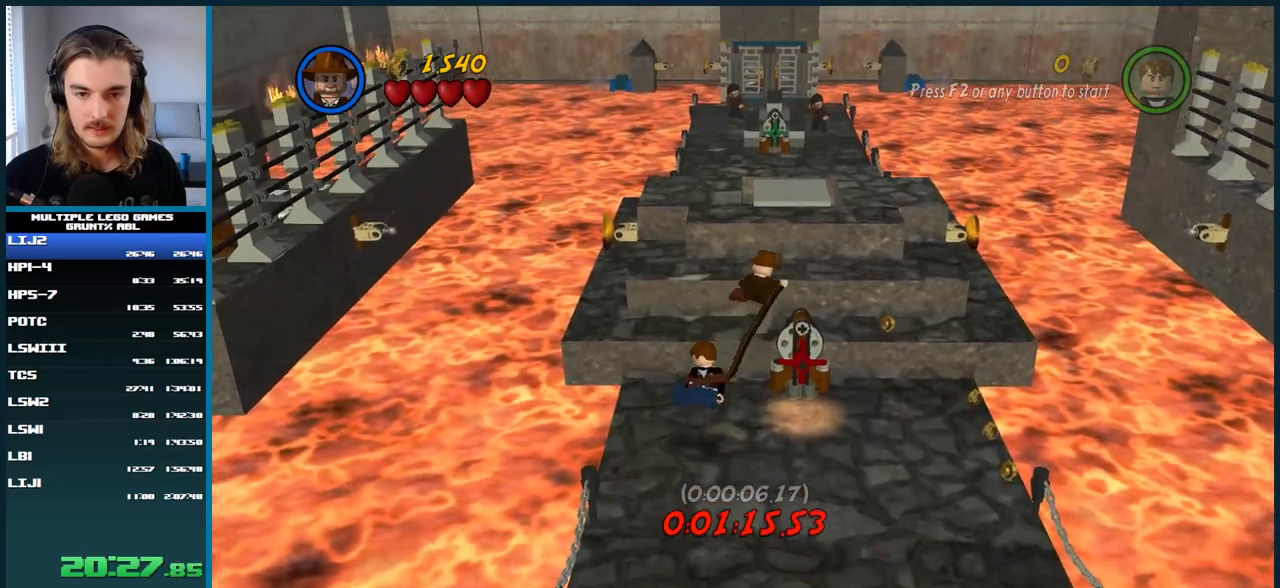
{"buttons": [], "left_stick": "center", "right_stick": "center", "button_events": [[83, "A", "down"], [183, "A", "up"]]}
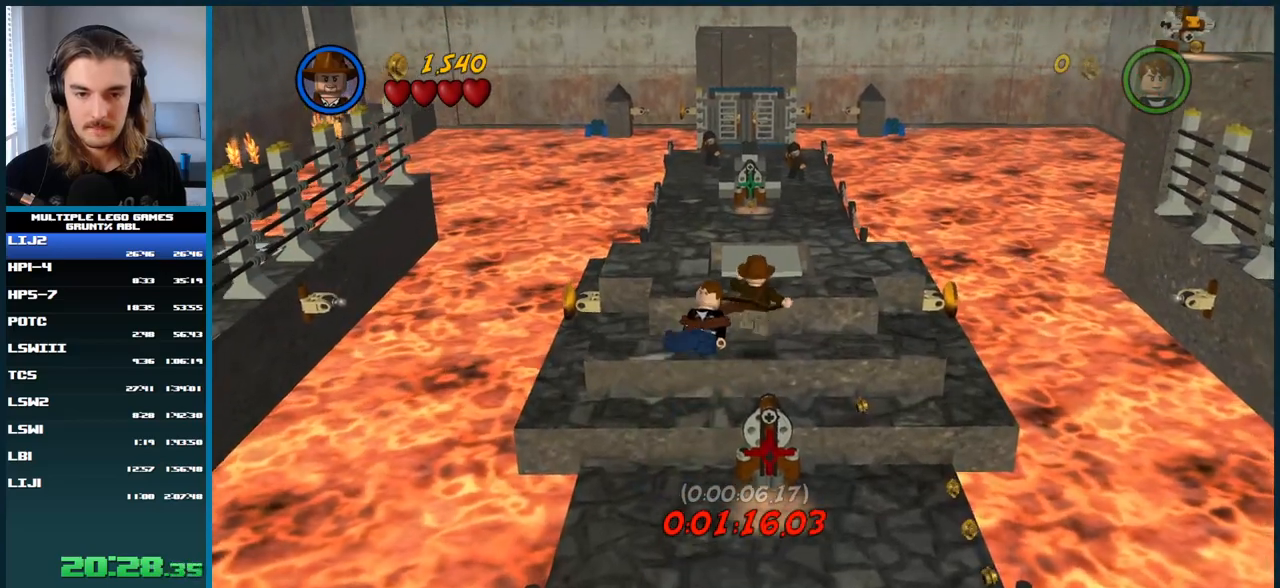
{"buttons": [], "left_stick": "center", "right_stick": "center", "button_events": [[217, "A", "down"], [300, "A", "up"], [367, "A", "down"], [467, "A", "up"]]}
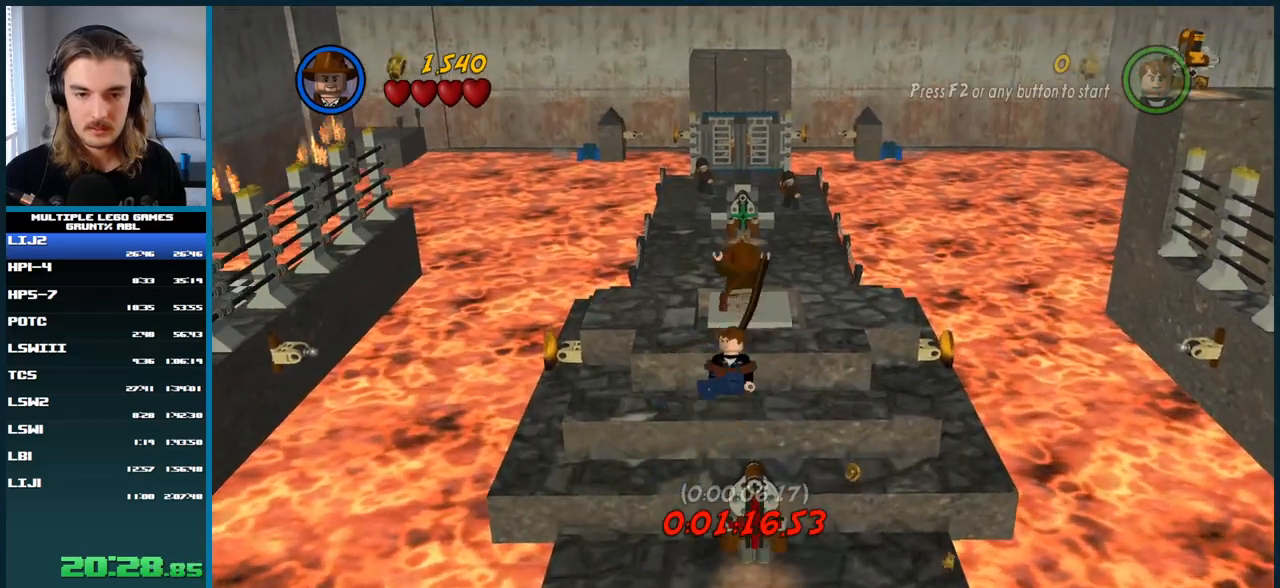
{"buttons": [], "left_stick": "center", "right_stick": "center", "button_events": [[33, "A", "down"], [133, "A", "up"], [217, "A", "down"], [317, "A", "up"], [400, "A", "down"], [483, "A", "up"]]}
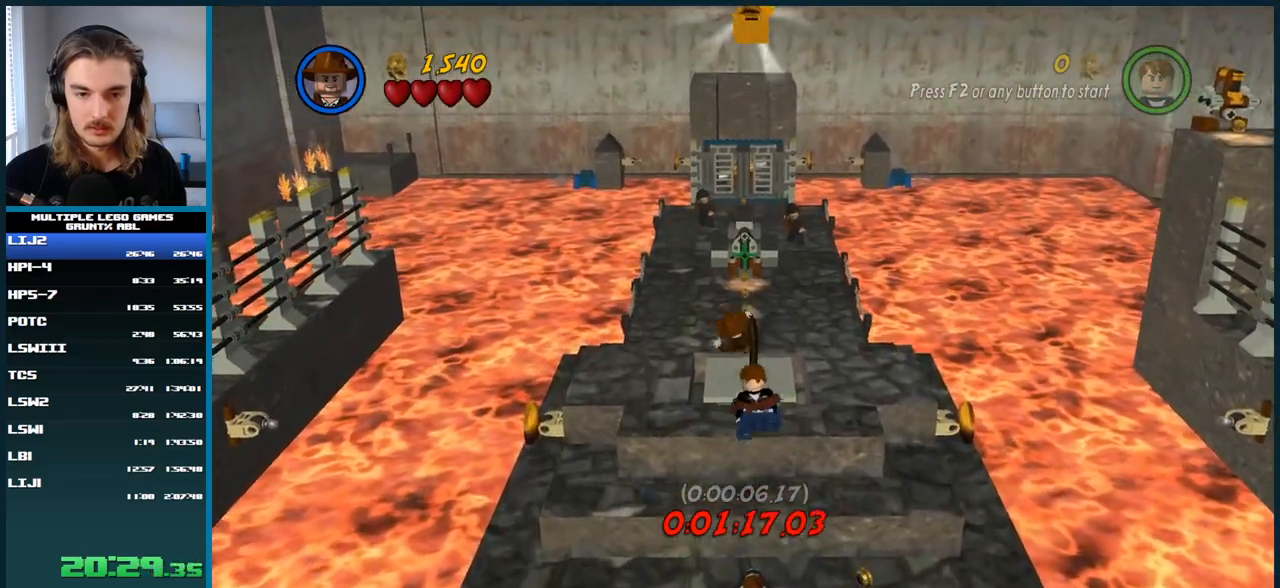
{"buttons": [], "left_stick": "center", "right_stick": "center", "button_events": [[67, "A", "down"], [133, "A", "up"], [217, "A", "down"], [283, "A", "up"], [383, "Y", "down"], [433, "Y", "up"]]}
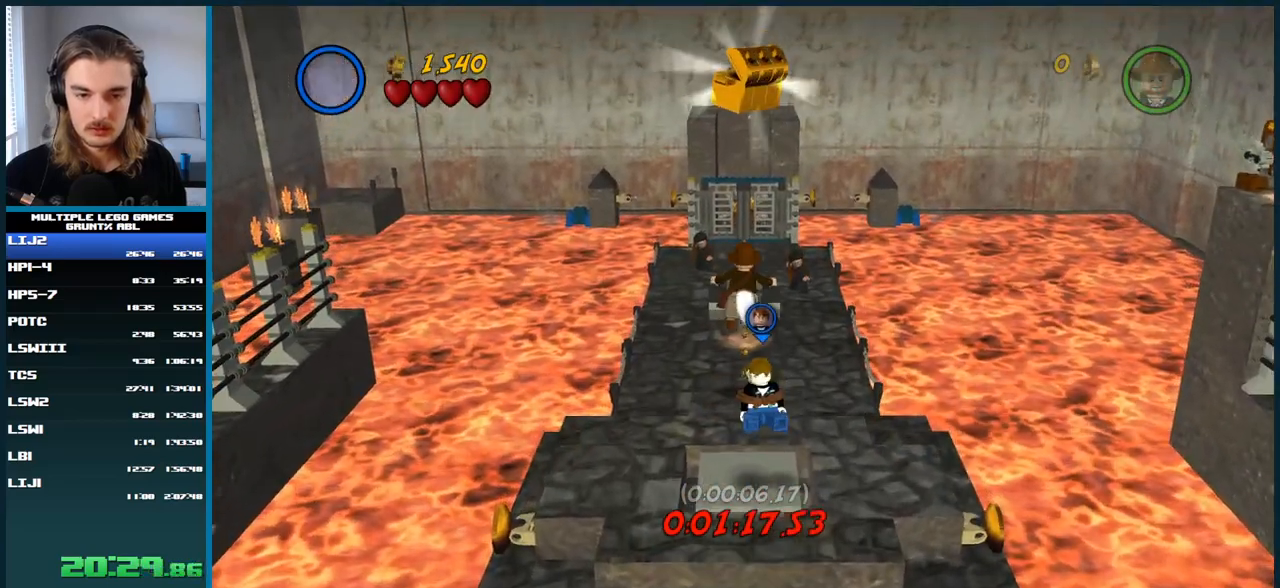
{"buttons": [], "left_stick": "center", "right_stick": "center", "button_events": [[350, "Y", "down"], [433, "Y", "up"]]}
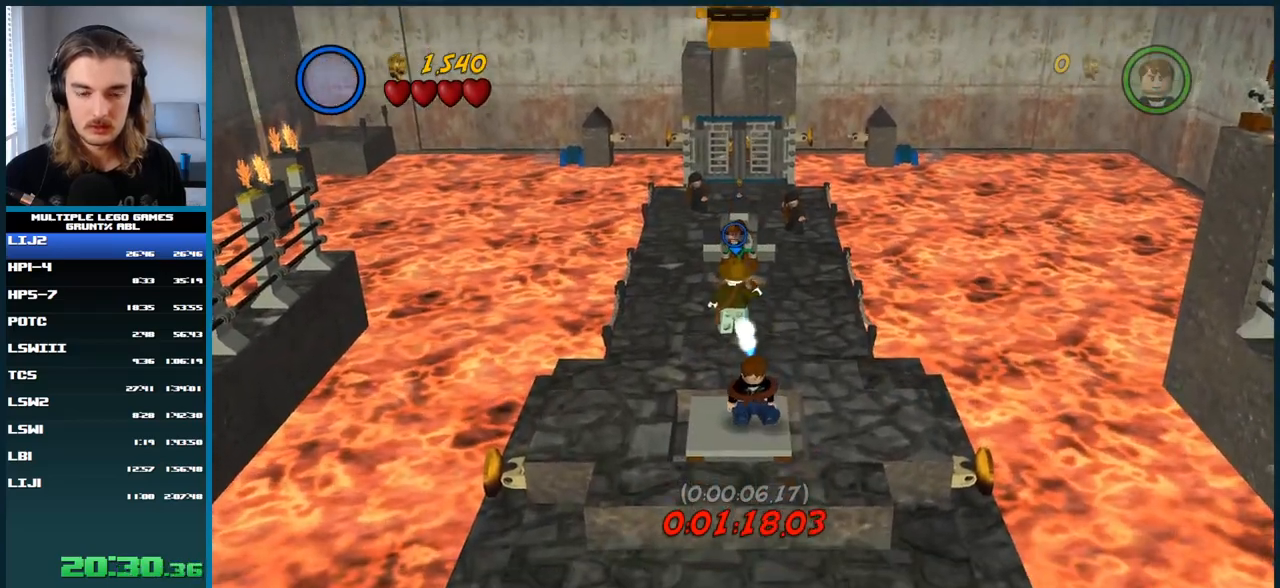
{"buttons": [], "left_stick": "center", "right_stick": "center", "button_events": [[133, "A", "down"], [300, "A", "up"]]}
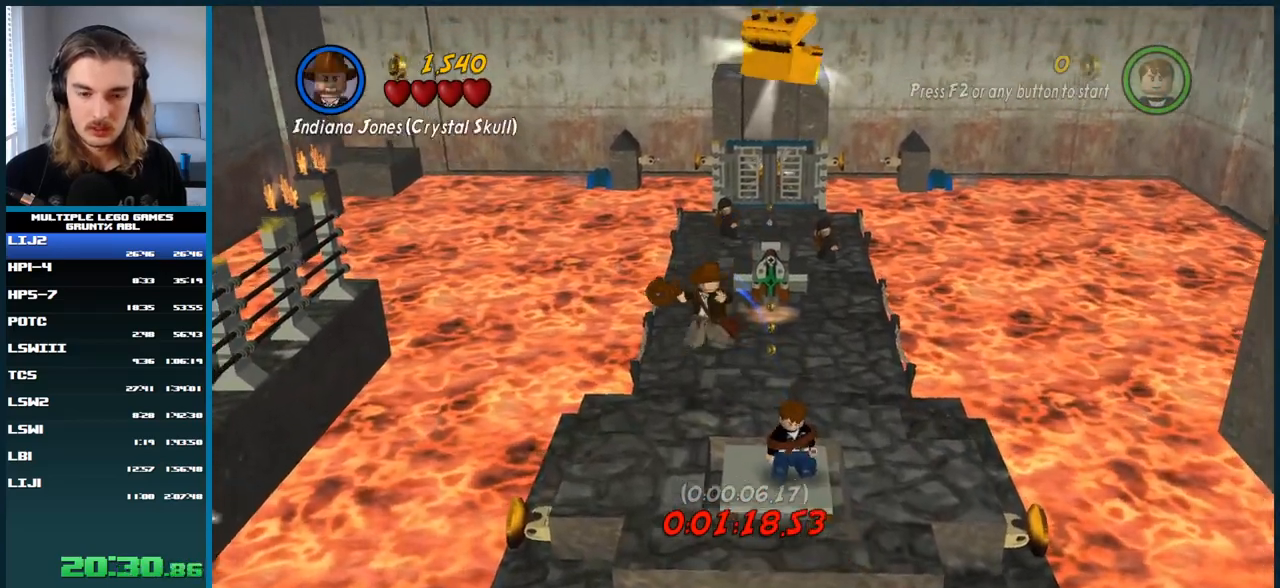
{"buttons": ["X"], "left_stick": "center", "right_stick": "center", "button_events": [[433, "X", "down"]]}
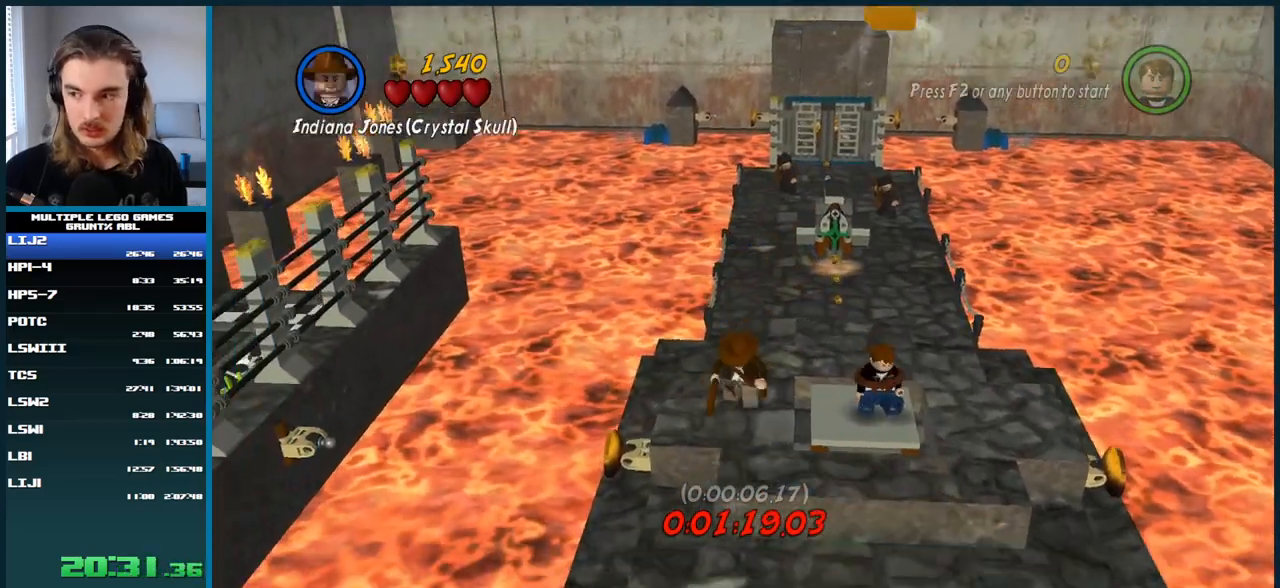
{"buttons": ["X"], "left_stick": "center", "right_stick": "center", "button_events": []}
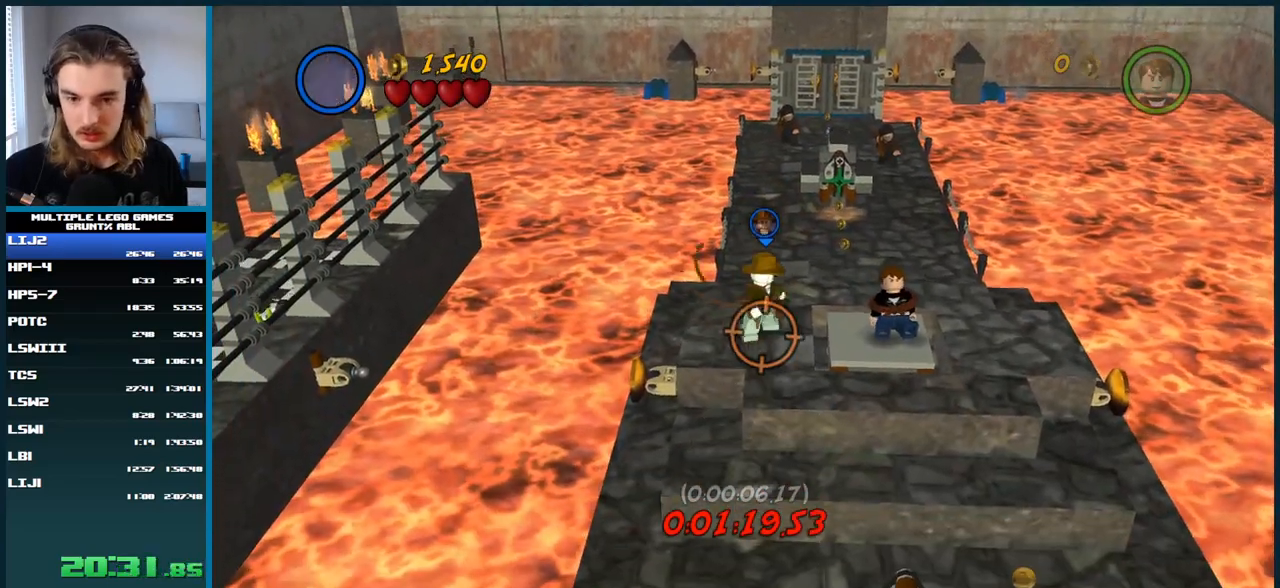
{"buttons": [], "left_stick": "center", "right_stick": "center", "button_events": [[317, "X", "up"]]}
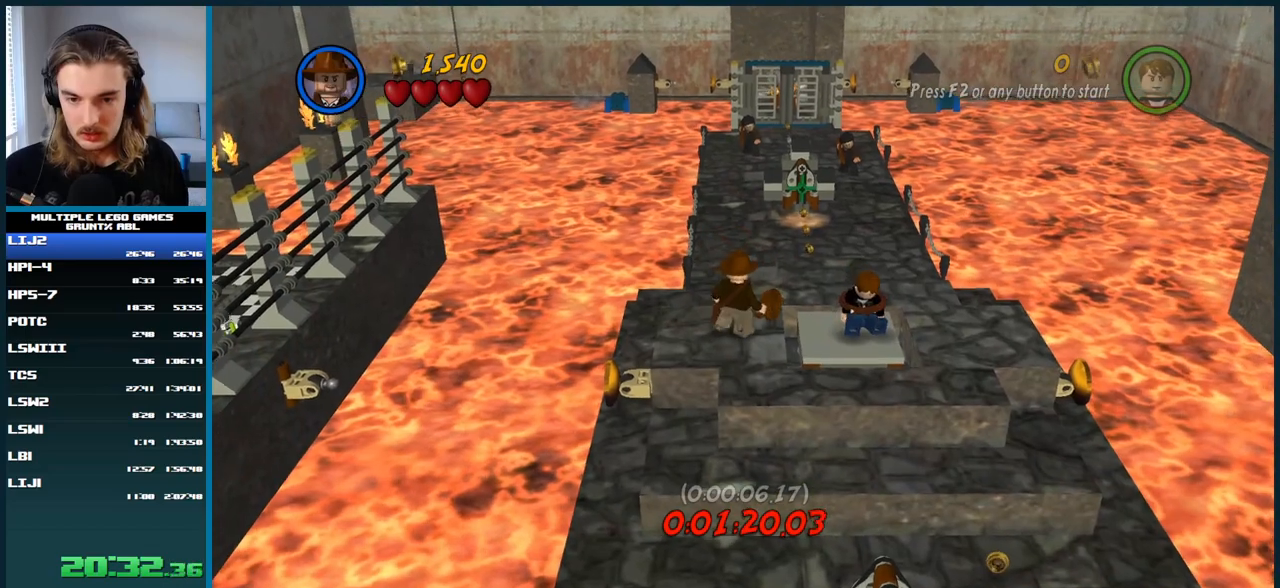
{"buttons": ["X"], "left_stick": "center", "right_stick": "center", "button_events": [[150, "X", "down"]]}
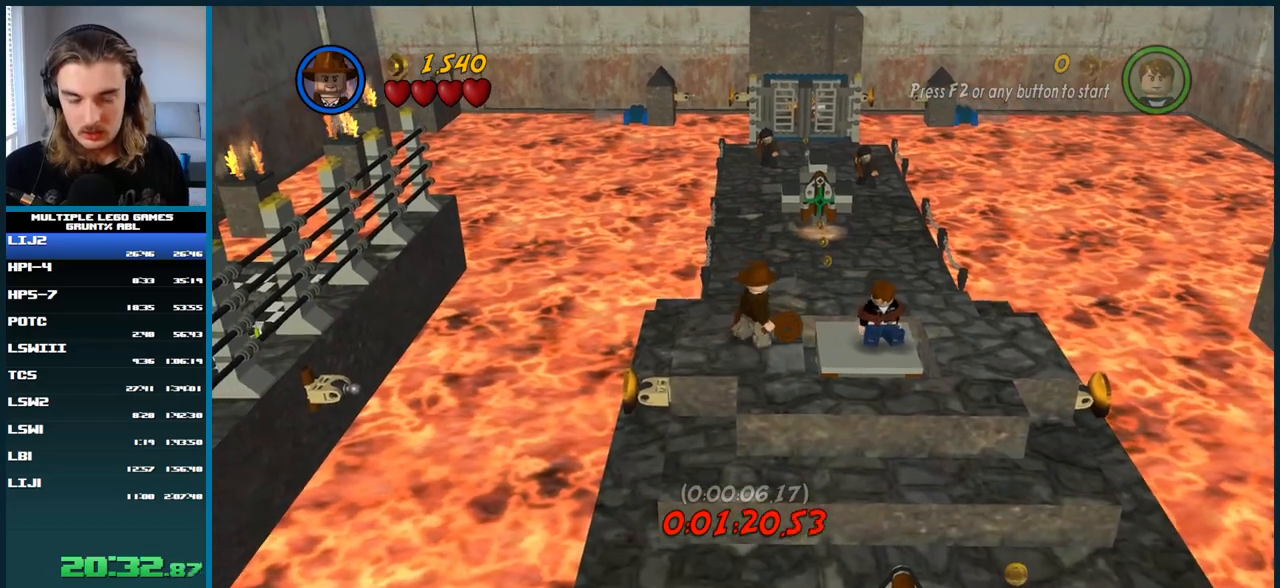
{"buttons": [], "left_stick": "center", "right_stick": "center", "button_events": [[467, "X", "up"]]}